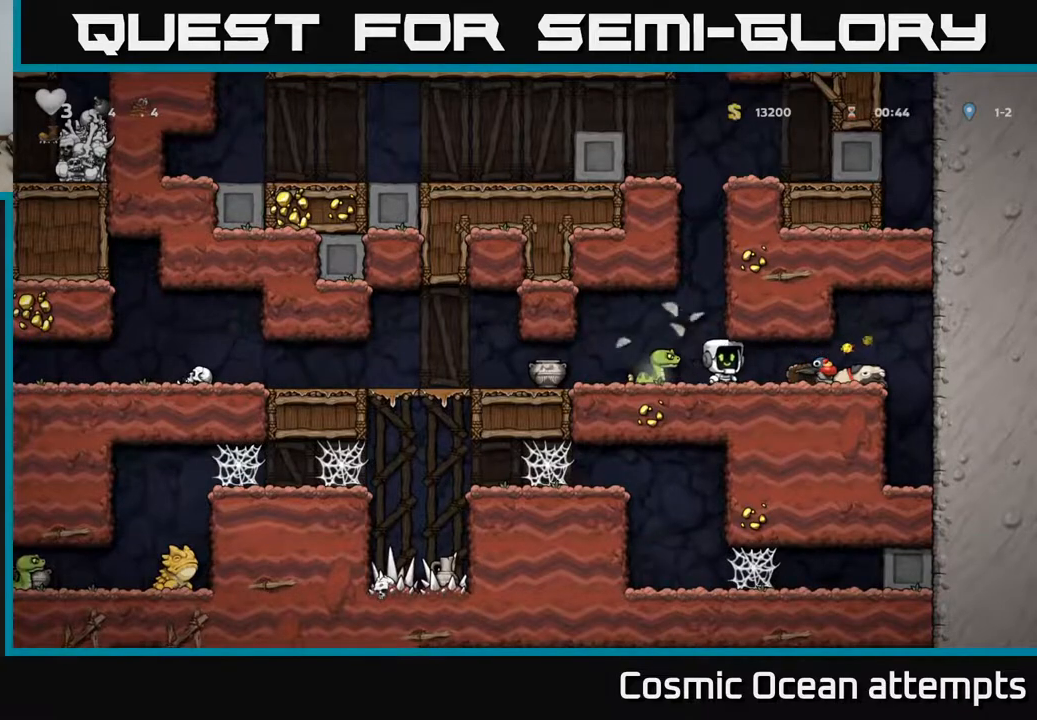
Gameplay with a controller (Xbox layout); each line is a JSON object with the inputs held at the frame after it. "events" lists button and stick changes between this image and that frame as [ms after this image, input, new state], when the widget could be followed in between.
{"buttons": [], "left_stick": "center", "right_stick": "center", "events": [[233, "DPAD_LEFT", "down"], [233, "X", "down"], [267, "DPAD_LEFT", "up"], [317, "X", "up"]]}
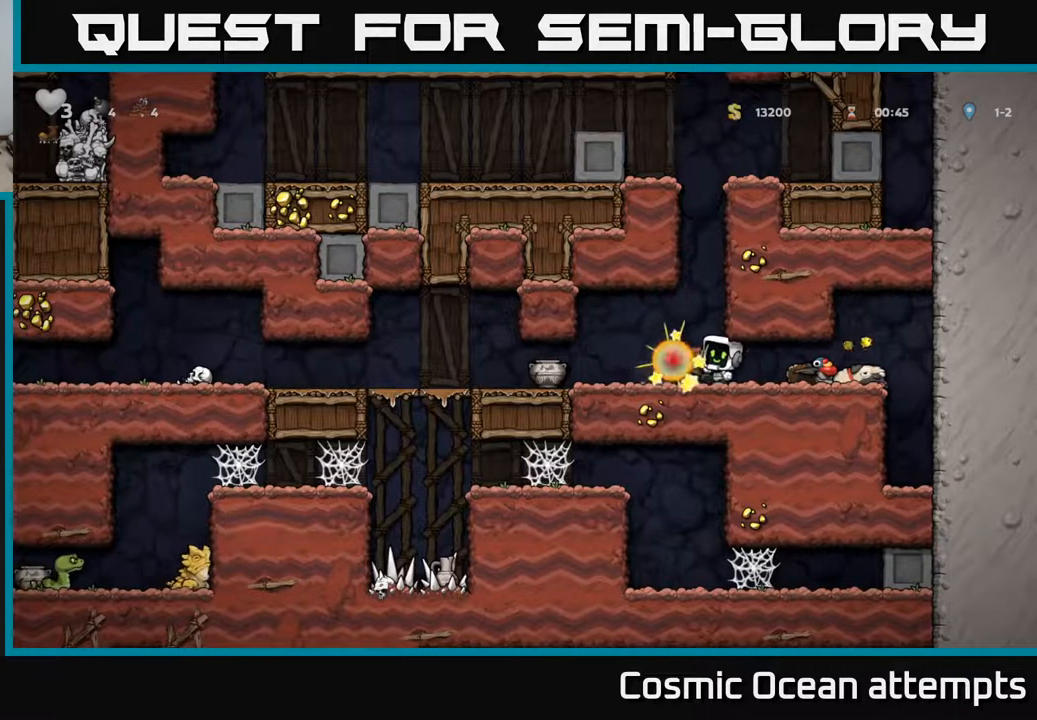
{"buttons": ["DPAD_LEFT"], "left_stick": "center", "right_stick": "center", "events": [[83, "DPAD_RIGHT", "down"], [167, "DPAD_RIGHT", "up"], [317, "DPAD_LEFT", "down"]]}
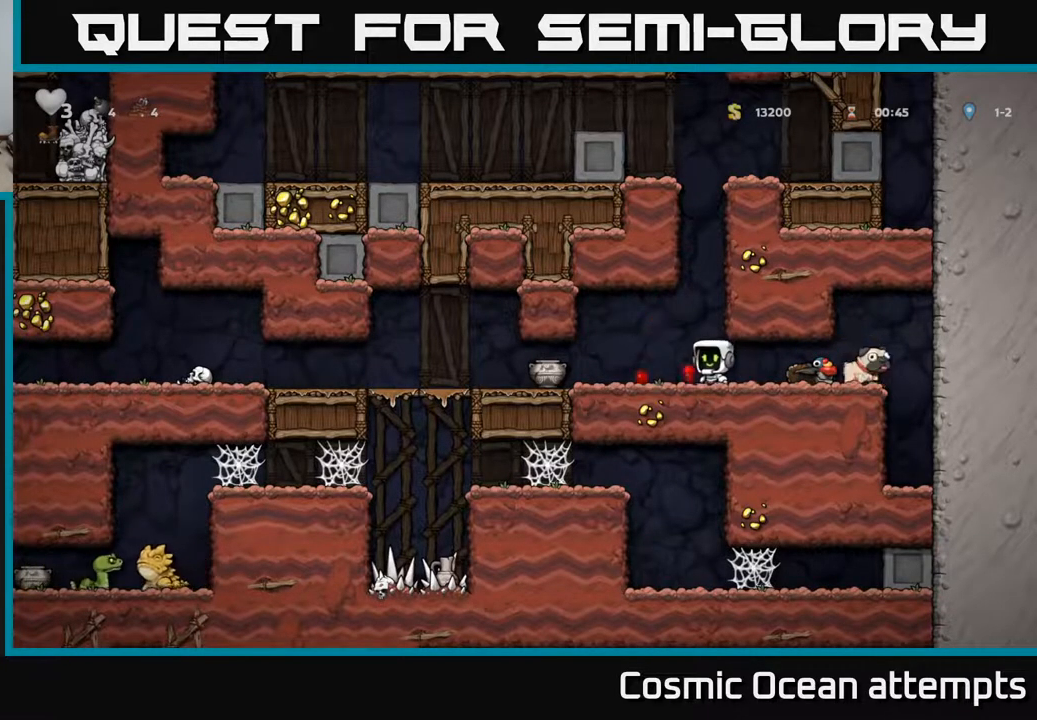
{"buttons": [], "left_stick": "center", "right_stick": "center", "events": [[67, "DPAD_LEFT", "up"], [67, "X", "down"], [183, "X", "up"]]}
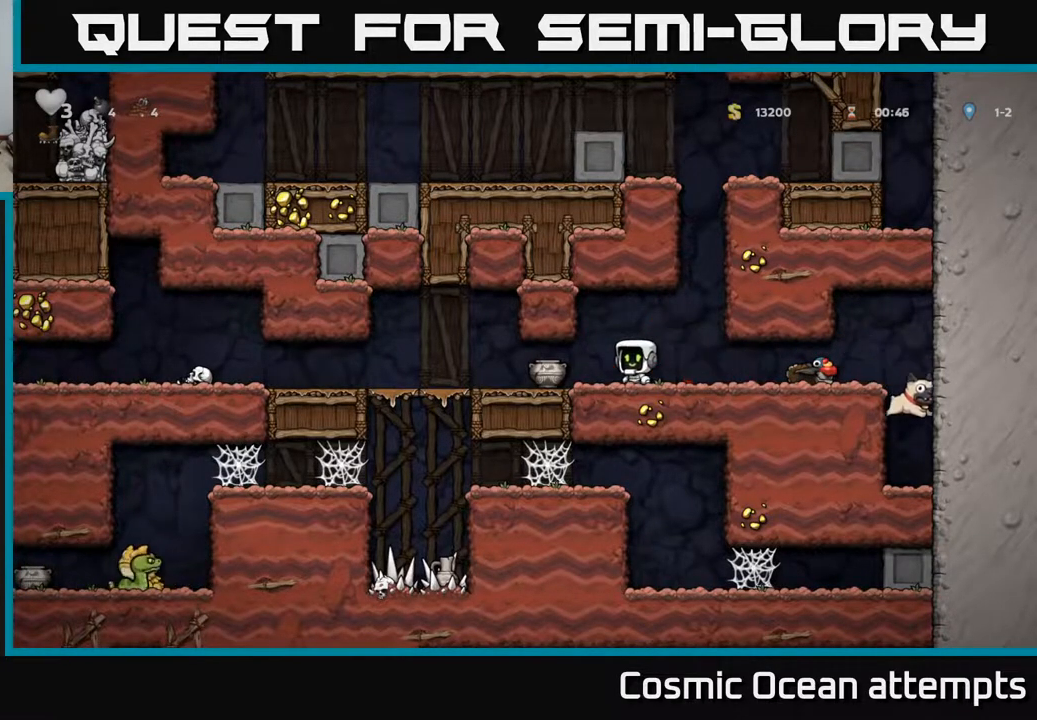
{"buttons": [], "left_stick": "center", "right_stick": "center", "events": [[33, "DPAD_LEFT", "down"], [67, "X", "down"], [133, "DPAD_LEFT", "up"], [167, "X", "up"]]}
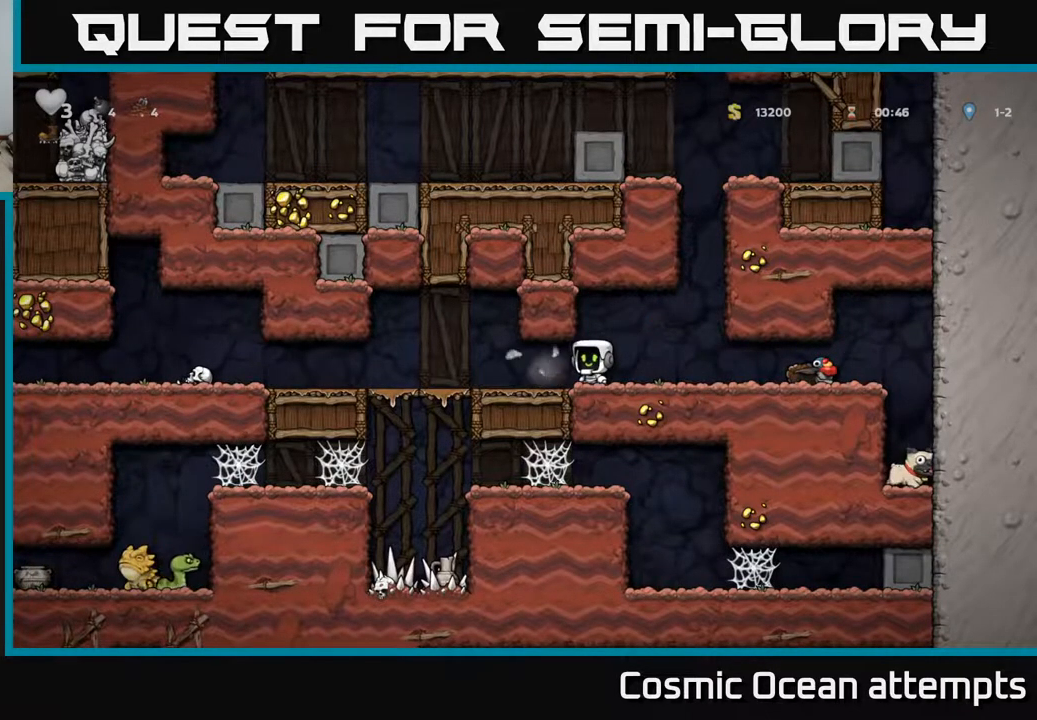
{"buttons": ["DPAD_RIGHT"], "left_stick": "center", "right_stick": "center", "events": [[283, "DPAD_RIGHT", "down"]]}
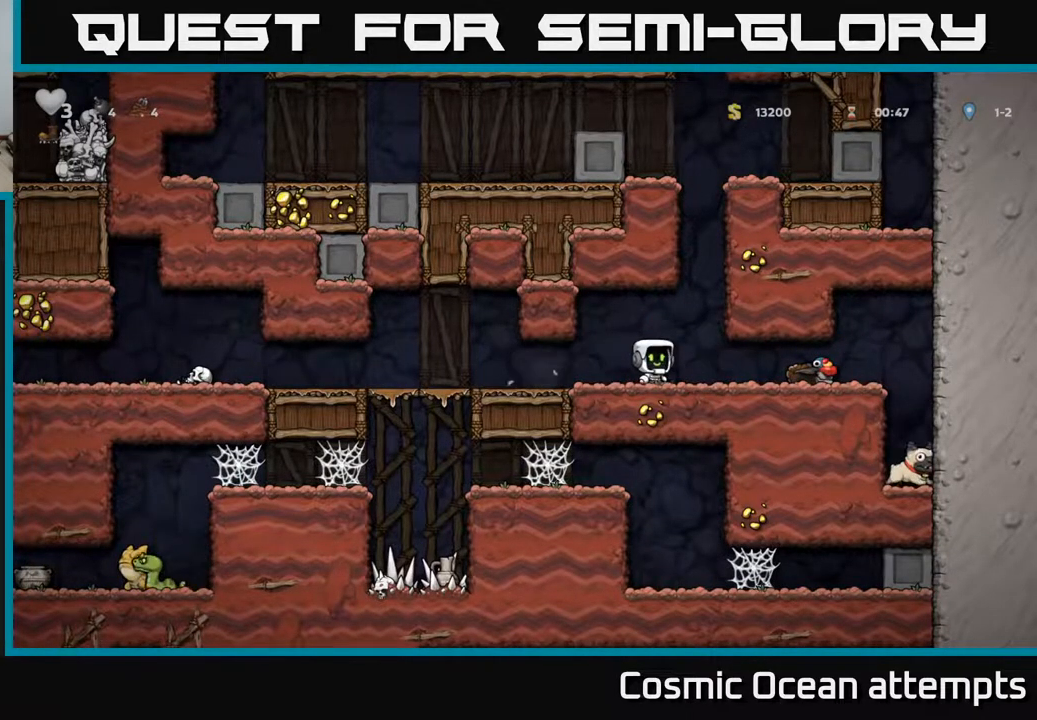
{"buttons": ["DPAD_RIGHT"], "left_stick": "center", "right_stick": "center", "events": []}
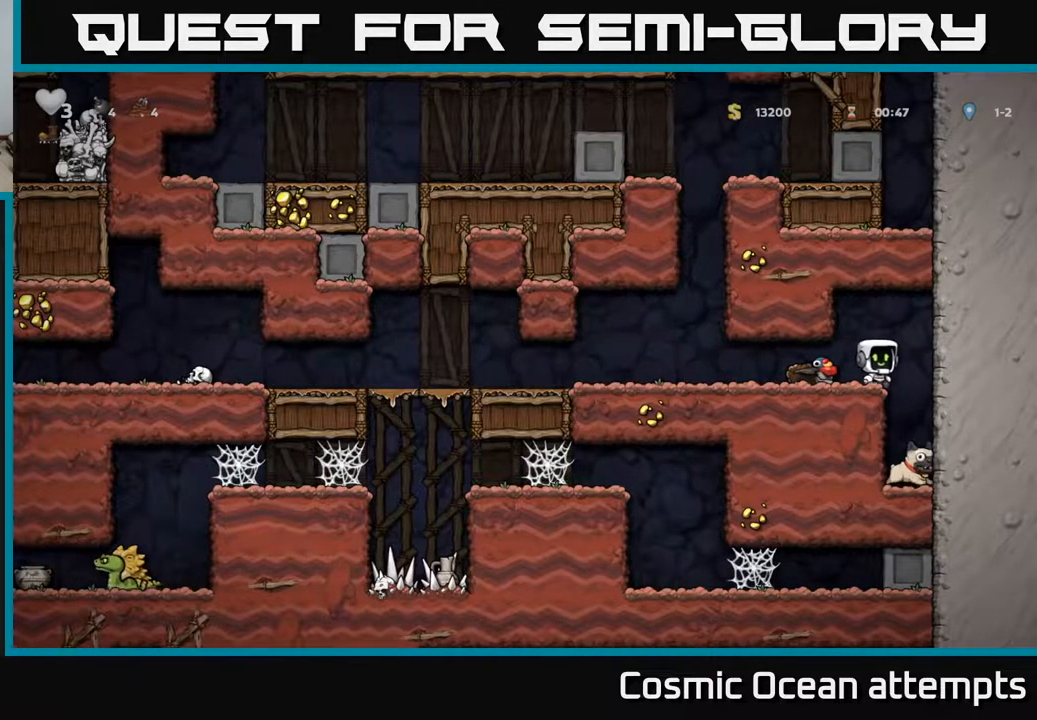
{"buttons": ["DPAD_DOWN"], "left_stick": "center", "right_stick": "center", "events": [[100, "DPAD_RIGHT", "up"], [483, "DPAD_DOWN", "down"]]}
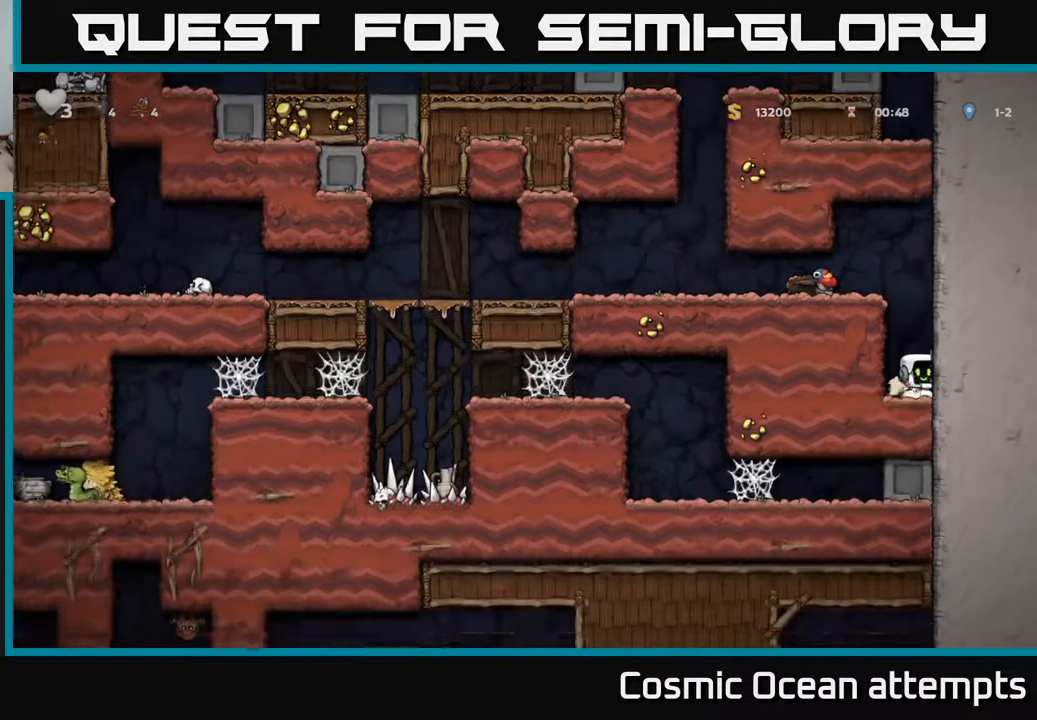
{"buttons": ["DPAD_LEFT"], "left_stick": "center", "right_stick": "center", "events": [[100, "X", "down"], [167, "X", "up"], [183, "DPAD_DOWN", "up"], [217, "A", "down"], [217, "DPAD_LEFT", "down"], [417, "A", "up"]]}
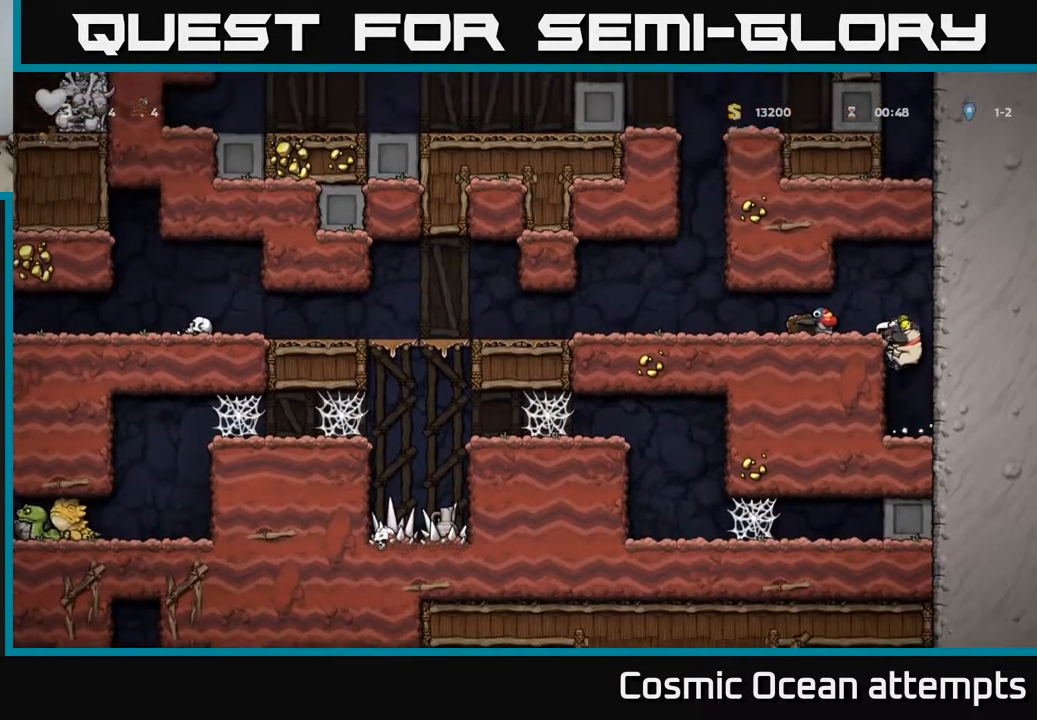
{"buttons": ["A"], "left_stick": "center", "right_stick": "center", "events": [[33, "A", "down"], [117, "A", "up"], [350, "DPAD_LEFT", "up"], [417, "A", "down"]]}
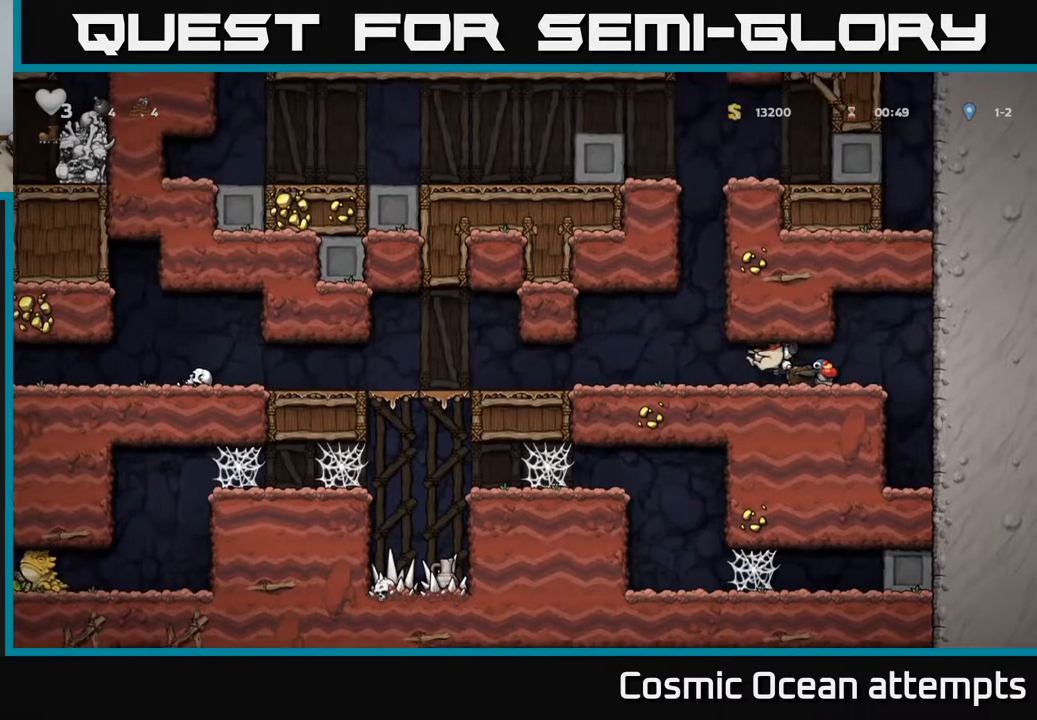
{"buttons": ["DPAD_LEFT"], "left_stick": "center", "right_stick": "center", "events": [[17, "A", "up"], [67, "DPAD_RIGHT", "down"], [183, "DPAD_RIGHT", "up"], [333, "A", "down"], [433, "A", "up"], [483, "DPAD_LEFT", "down"]]}
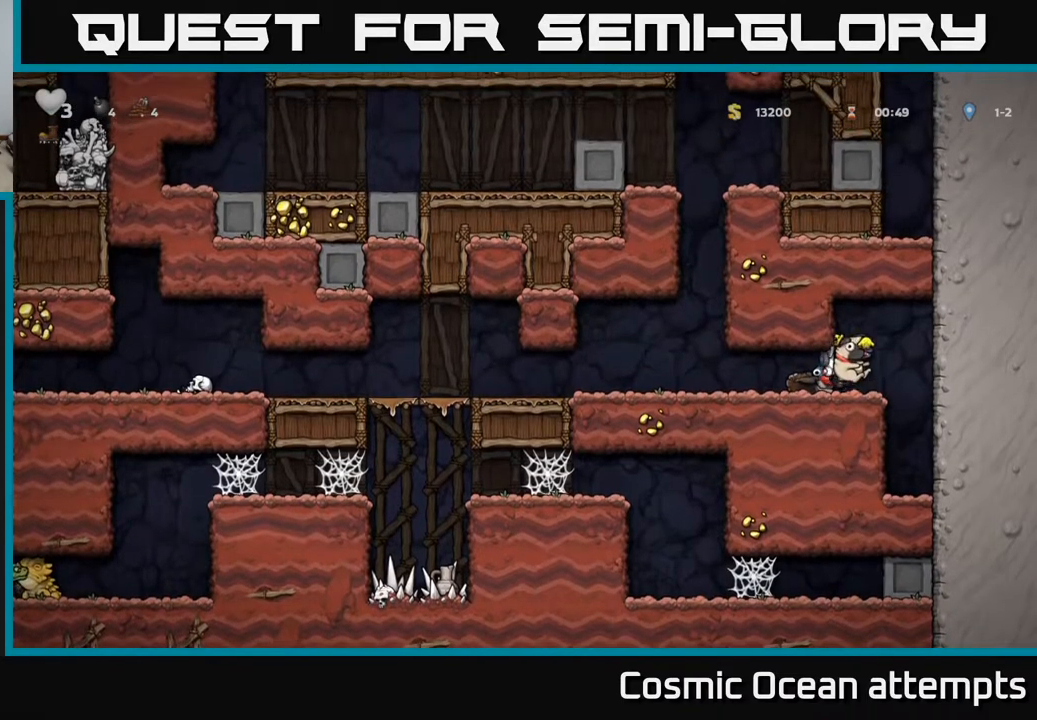
{"buttons": ["DPAD_RIGHT"], "left_stick": "center", "right_stick": "center", "events": [[83, "DPAD_LEFT", "up"], [250, "A", "down"], [350, "A", "up"], [500, "DPAD_RIGHT", "down"]]}
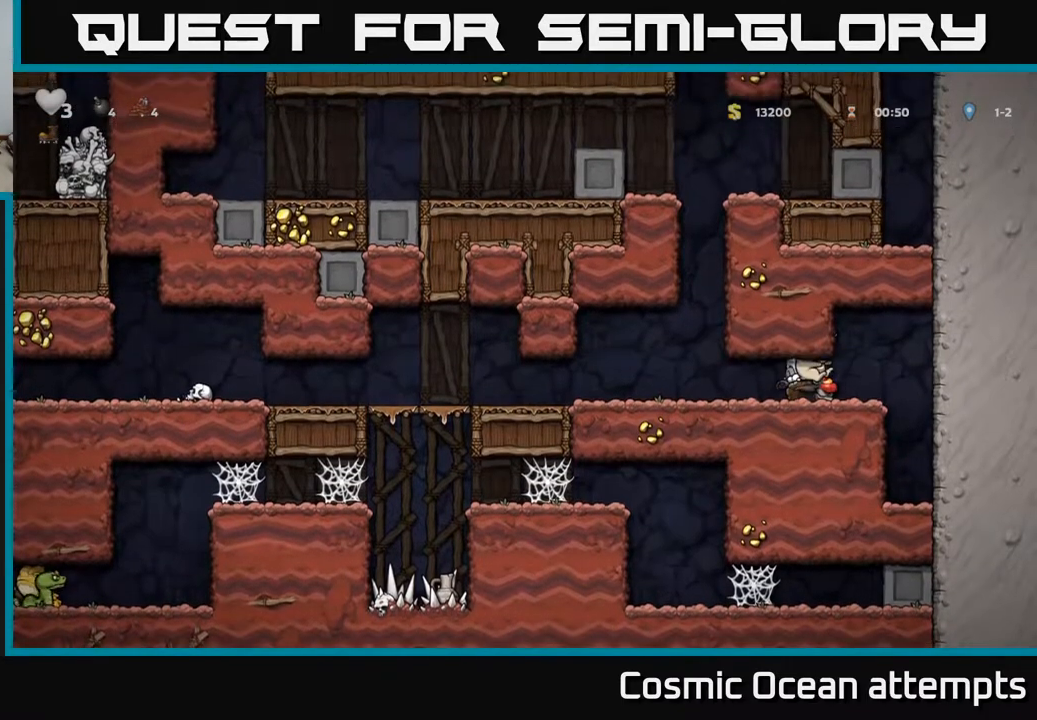
{"buttons": ["DPAD_LEFT"], "left_stick": "center", "right_stick": "center", "events": [[67, "DPAD_RIGHT", "up"], [150, "DPAD_LEFT", "down"]]}
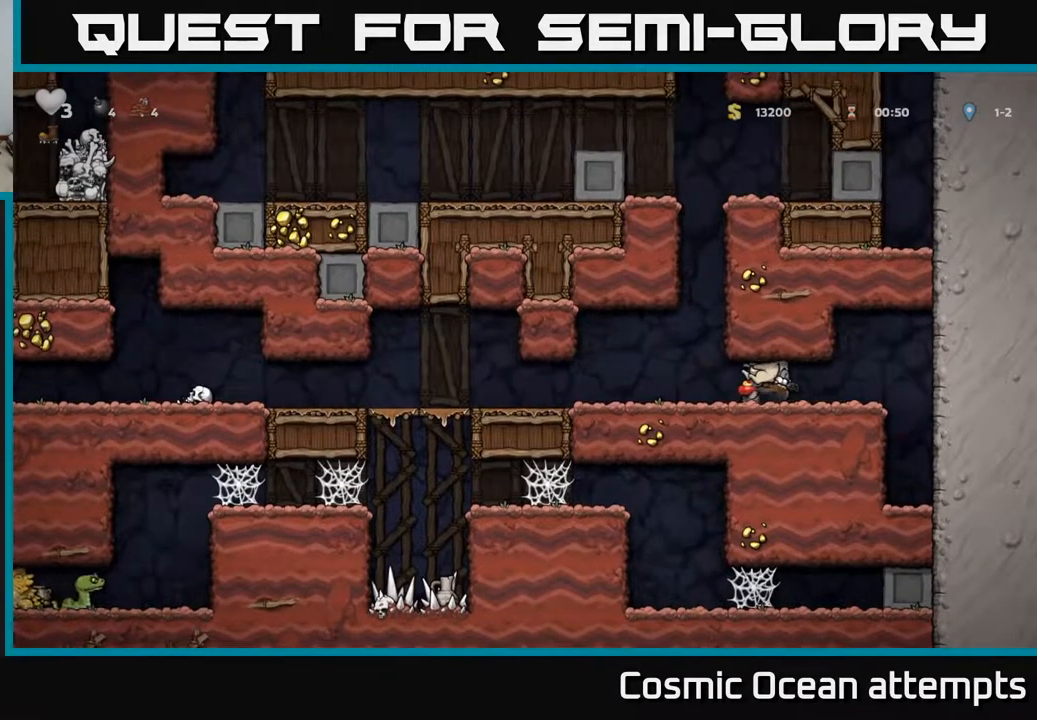
{"buttons": ["DPAD_DOWN", "DPAD_LEFT"], "left_stick": "center", "right_stick": "center", "events": [[433, "DPAD_DOWN", "down"]]}
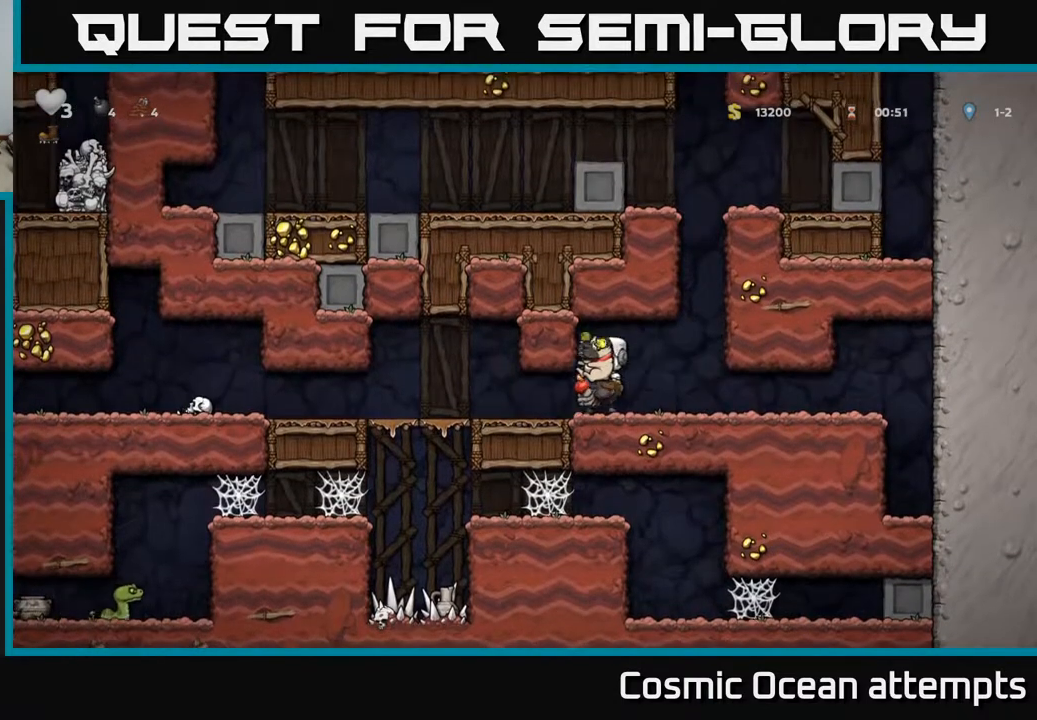
{"buttons": ["DPAD_LEFT"], "left_stick": "center", "right_stick": "center", "events": [[267, "DPAD_DOWN", "up"]]}
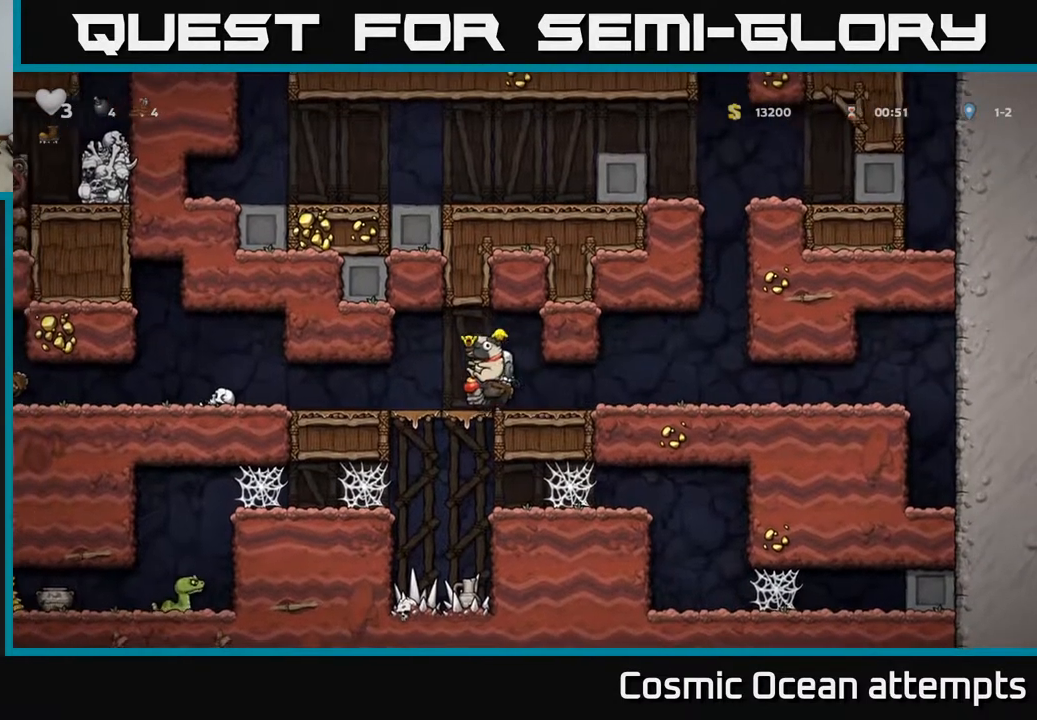
{"buttons": ["DPAD_LEFT"], "left_stick": "center", "right_stick": "center", "events": []}
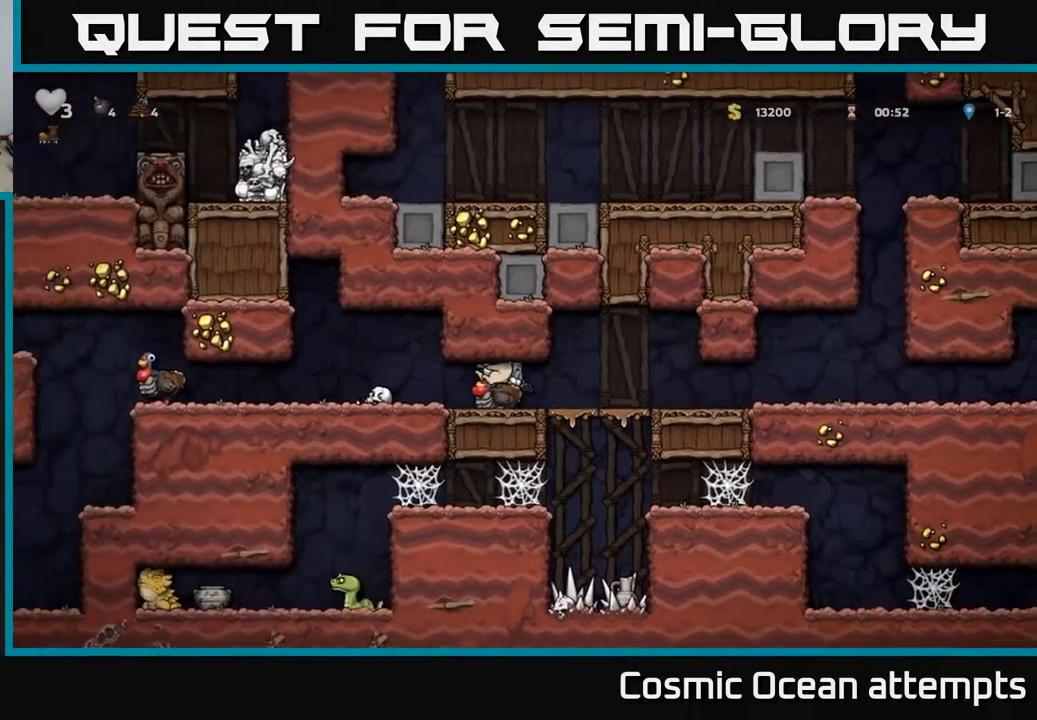
{"buttons": ["DPAD_LEFT"], "left_stick": "center", "right_stick": "center", "events": []}
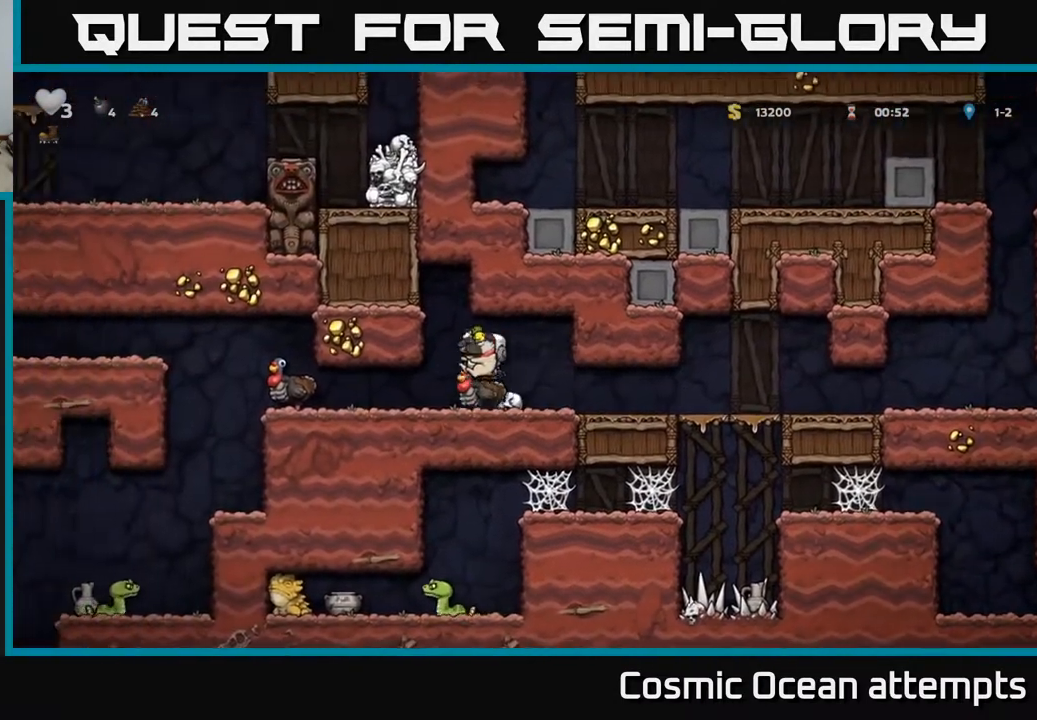
{"buttons": ["DPAD_LEFT"], "left_stick": "center", "right_stick": "center", "events": []}
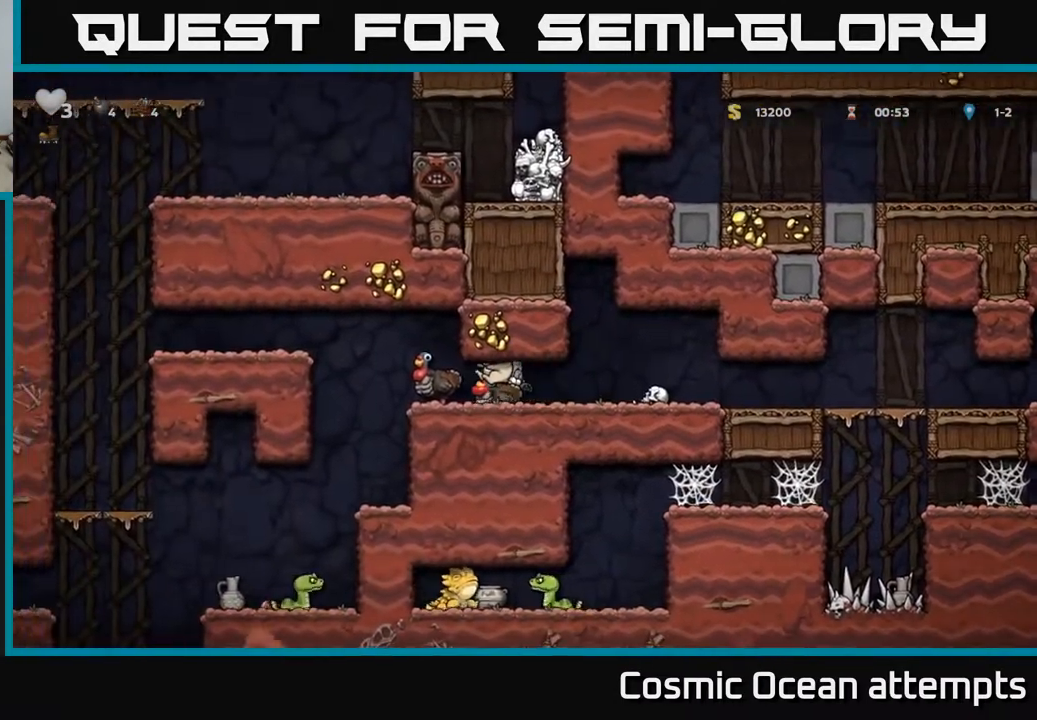
{"buttons": ["A", "DPAD_LEFT"], "left_stick": "center", "right_stick": "center", "events": [[317, "A", "down"], [417, "A", "up"], [483, "A", "down"]]}
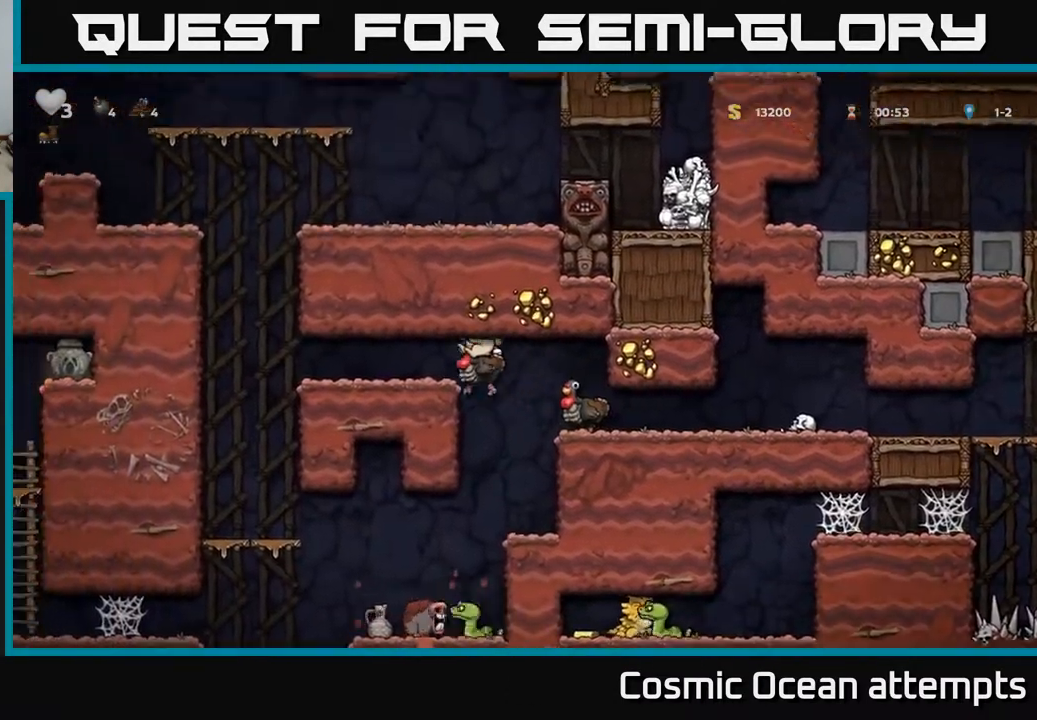
{"buttons": [], "left_stick": "center", "right_stick": "center", "events": [[167, "A", "up"], [267, "DPAD_LEFT", "up"]]}
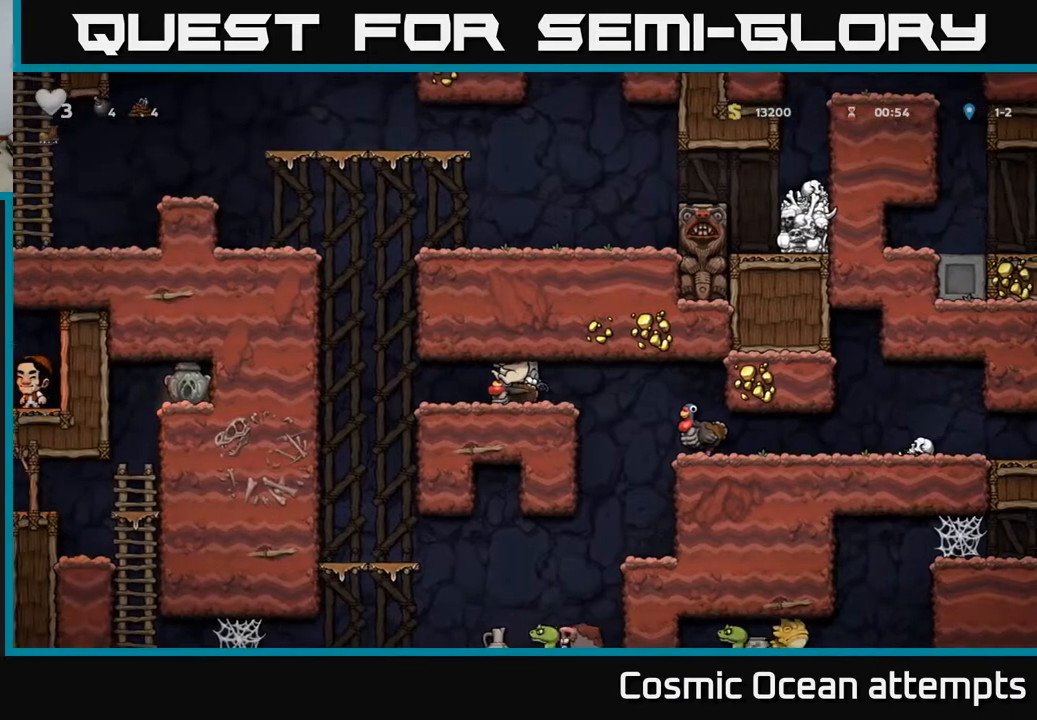
{"buttons": ["DPAD_RIGHT"], "left_stick": "center", "right_stick": "center", "events": [[183, "DPAD_LEFT", "down"], [400, "DPAD_LEFT", "up"], [500, "DPAD_RIGHT", "down"]]}
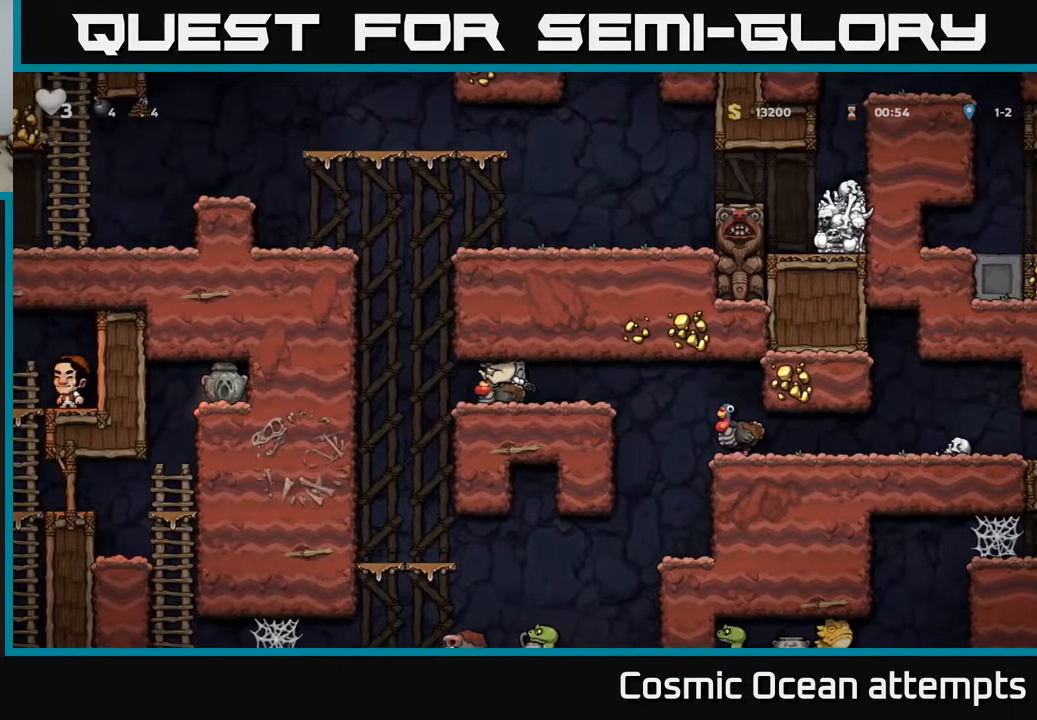
{"buttons": ["DPAD_RIGHT"], "left_stick": "center", "right_stick": "center", "events": []}
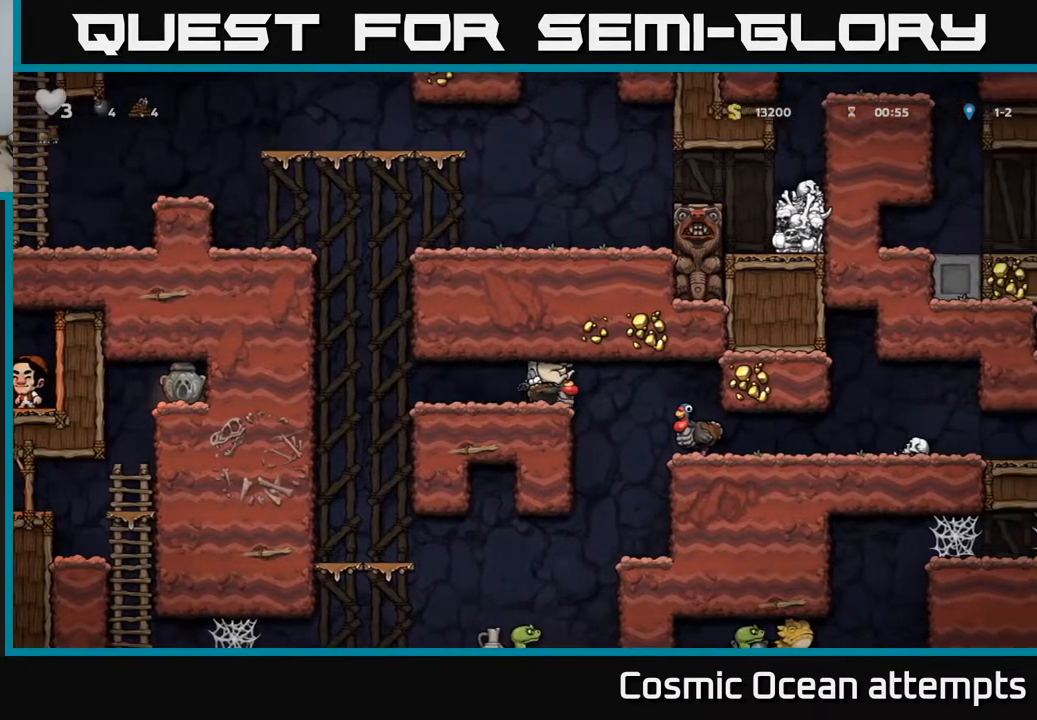
{"buttons": ["DPAD_RIGHT"], "left_stick": "center", "right_stick": "center", "events": [[133, "DPAD_RIGHT", "up"], [483, "DPAD_RIGHT", "down"]]}
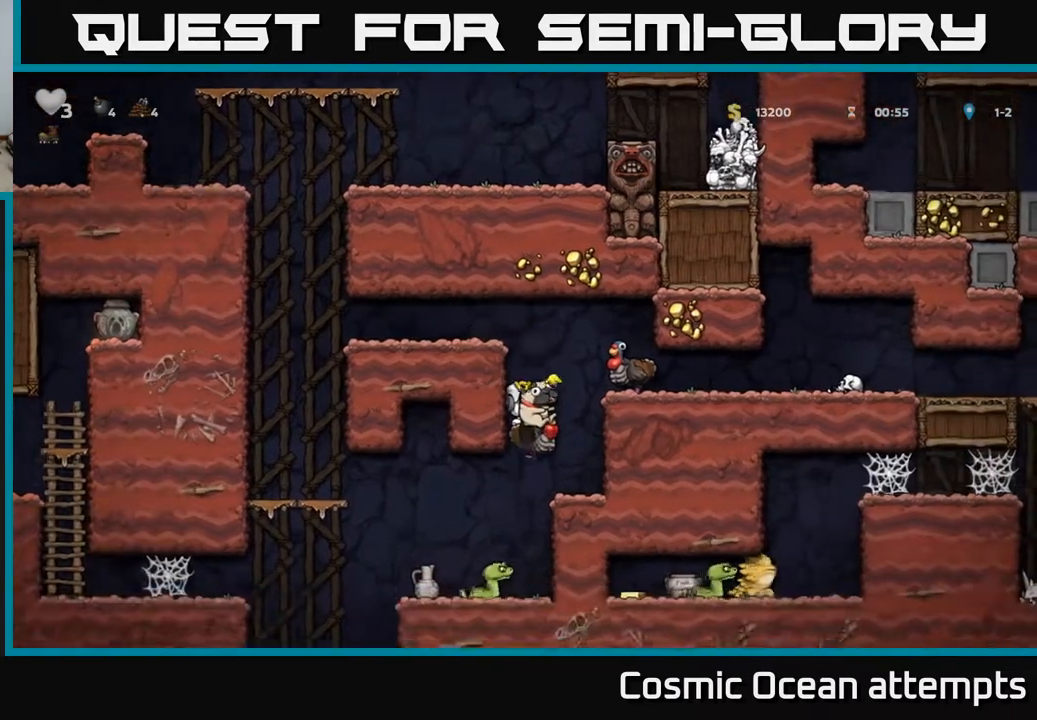
{"buttons": ["A"], "left_stick": "center", "right_stick": "center", "events": [[67, "DPAD_RIGHT", "up"], [167, "DPAD_DOWN", "down"], [467, "A", "down"], [500, "DPAD_DOWN", "up"]]}
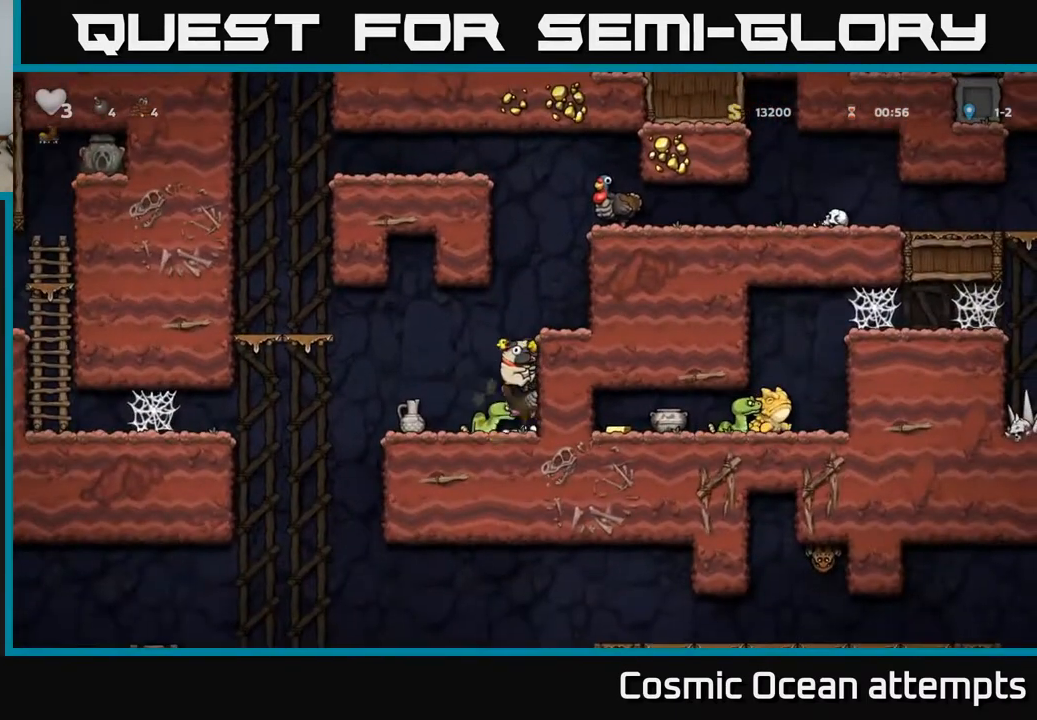
{"buttons": [], "left_stick": "center", "right_stick": "center", "events": [[133, "A", "up"]]}
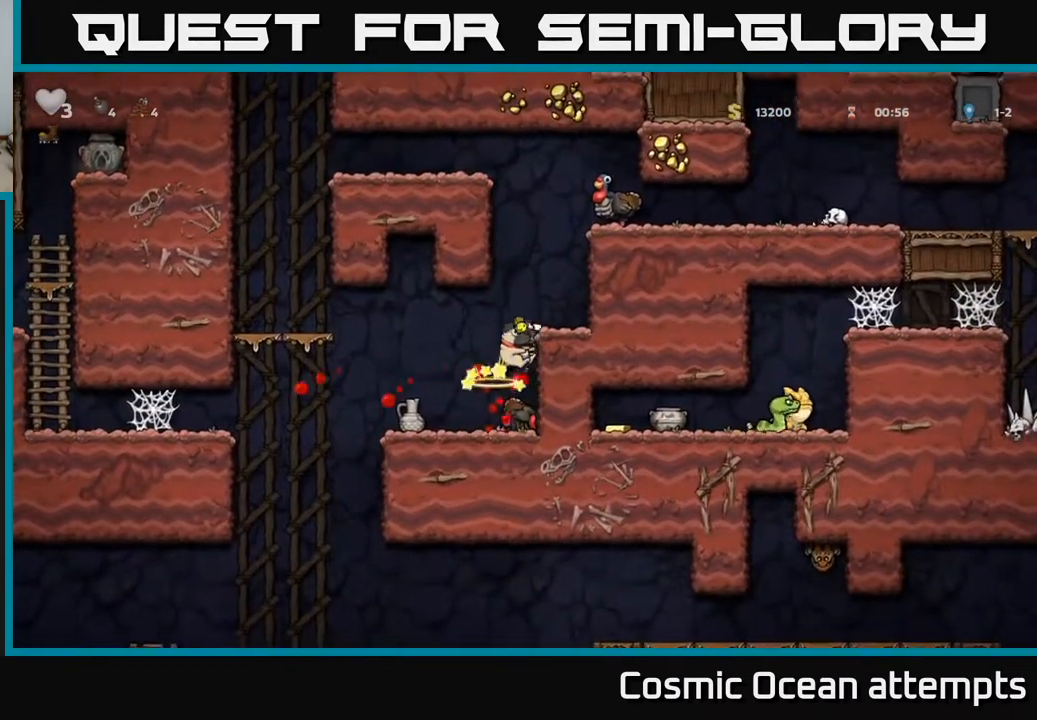
{"buttons": [], "left_stick": "center", "right_stick": "center", "events": [[50, "A", "down"], [183, "A", "up"]]}
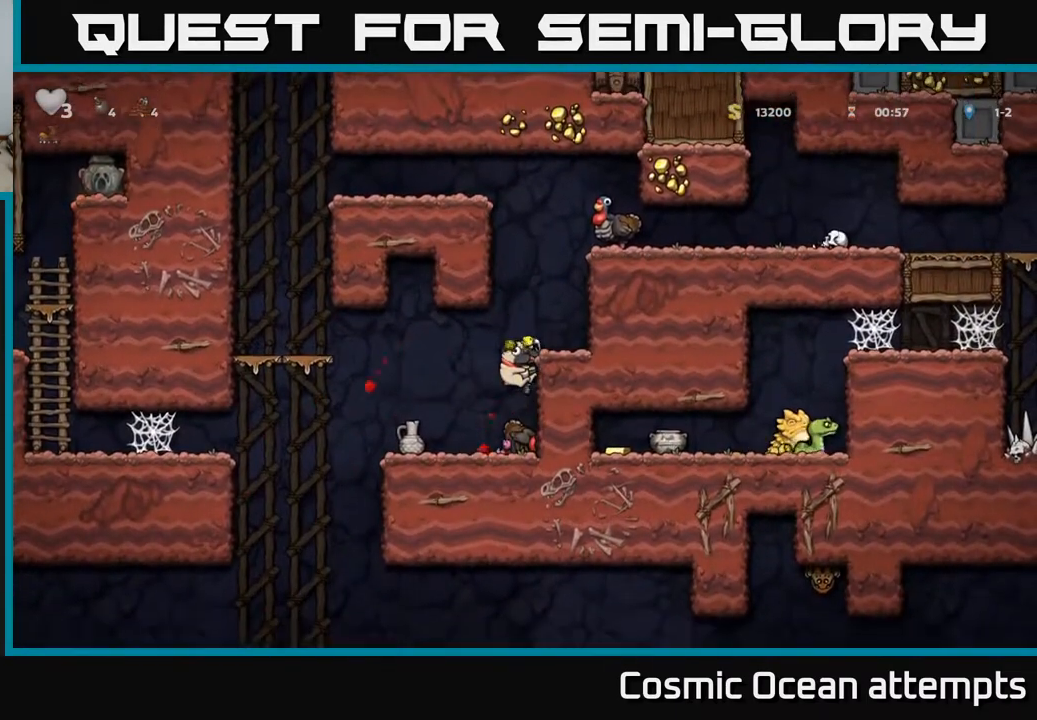
{"buttons": ["A"], "left_stick": "center", "right_stick": "center", "events": [[467, "A", "down"]]}
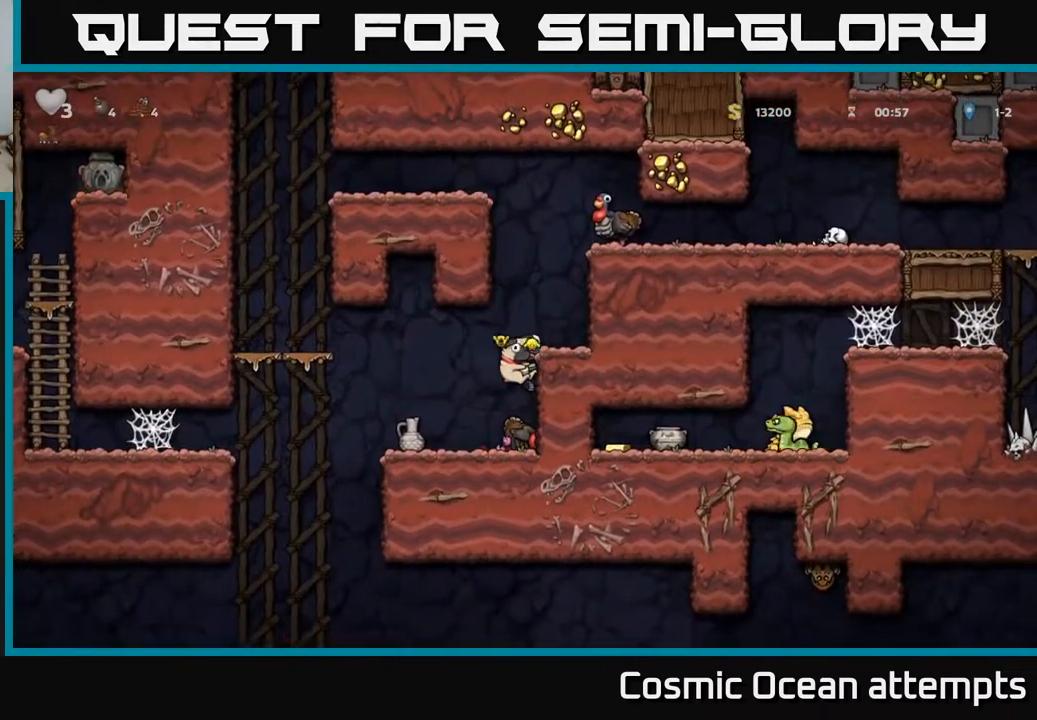
{"buttons": [], "left_stick": "center", "right_stick": "center", "events": [[117, "A", "up"], [117, "DPAD_RIGHT", "down"], [233, "DPAD_RIGHT", "up"]]}
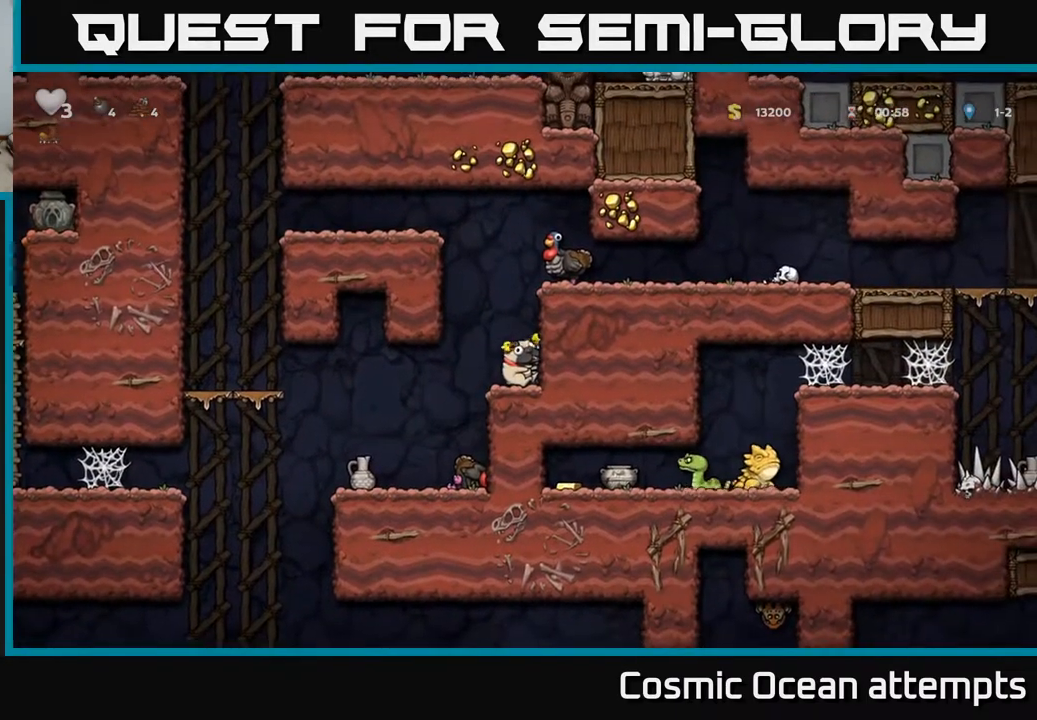
{"buttons": [], "left_stick": "center", "right_stick": "center", "events": []}
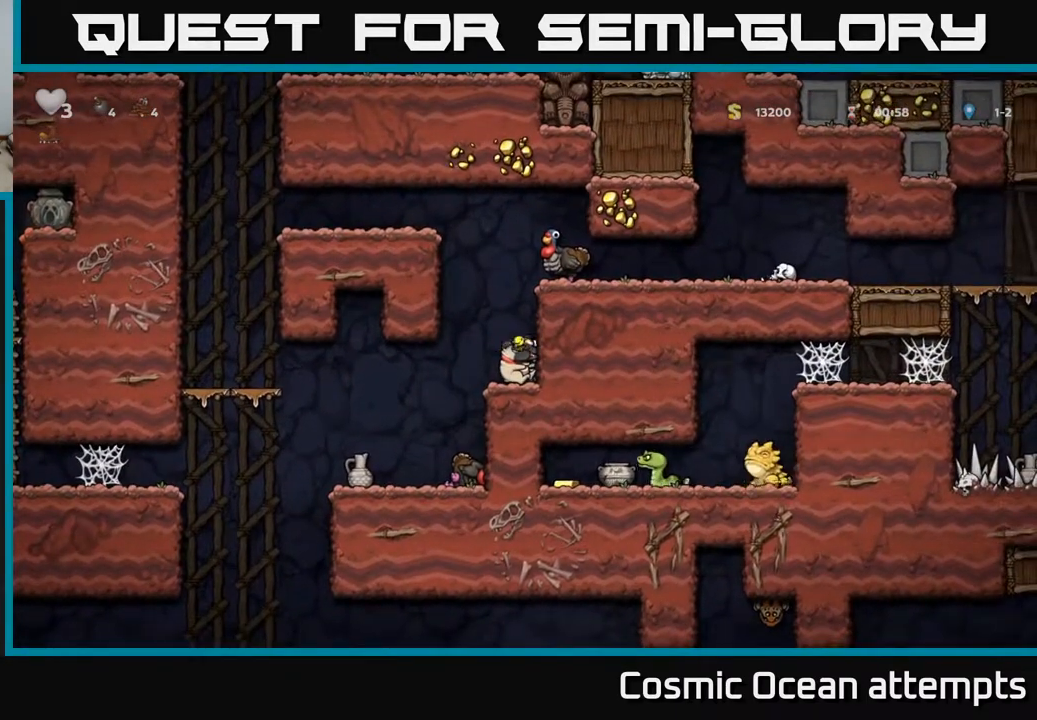
{"buttons": [], "left_stick": "center", "right_stick": "center", "events": []}
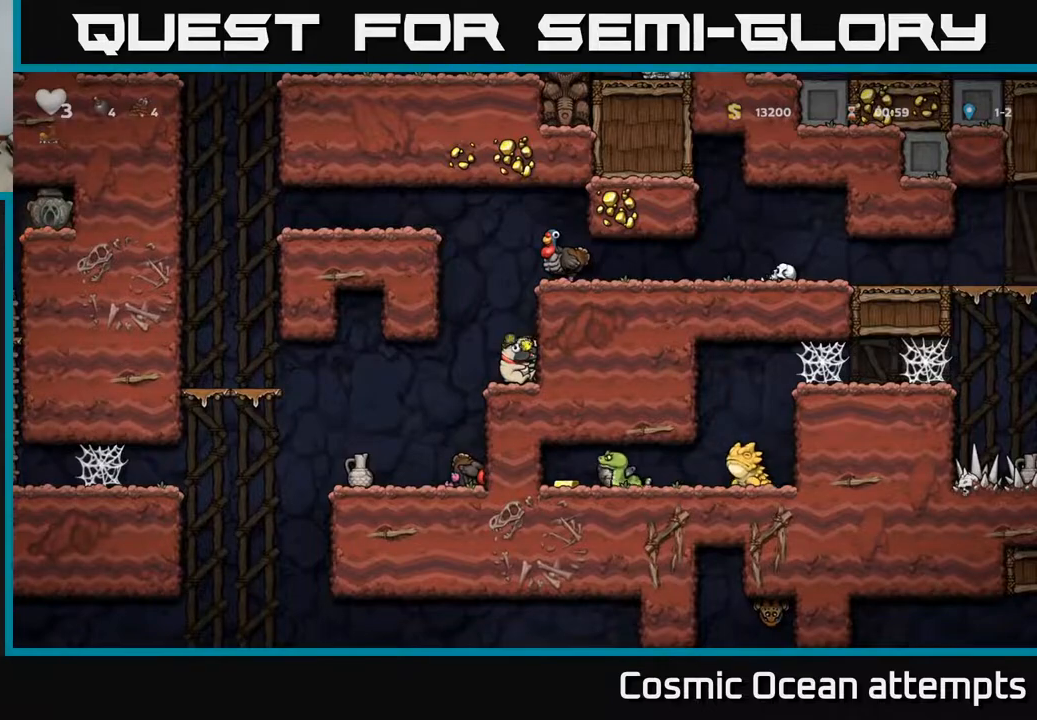
{"buttons": ["A", "DPAD_RIGHT"], "left_stick": "center", "right_stick": "center", "events": [[350, "A", "down"], [383, "DPAD_RIGHT", "down"]]}